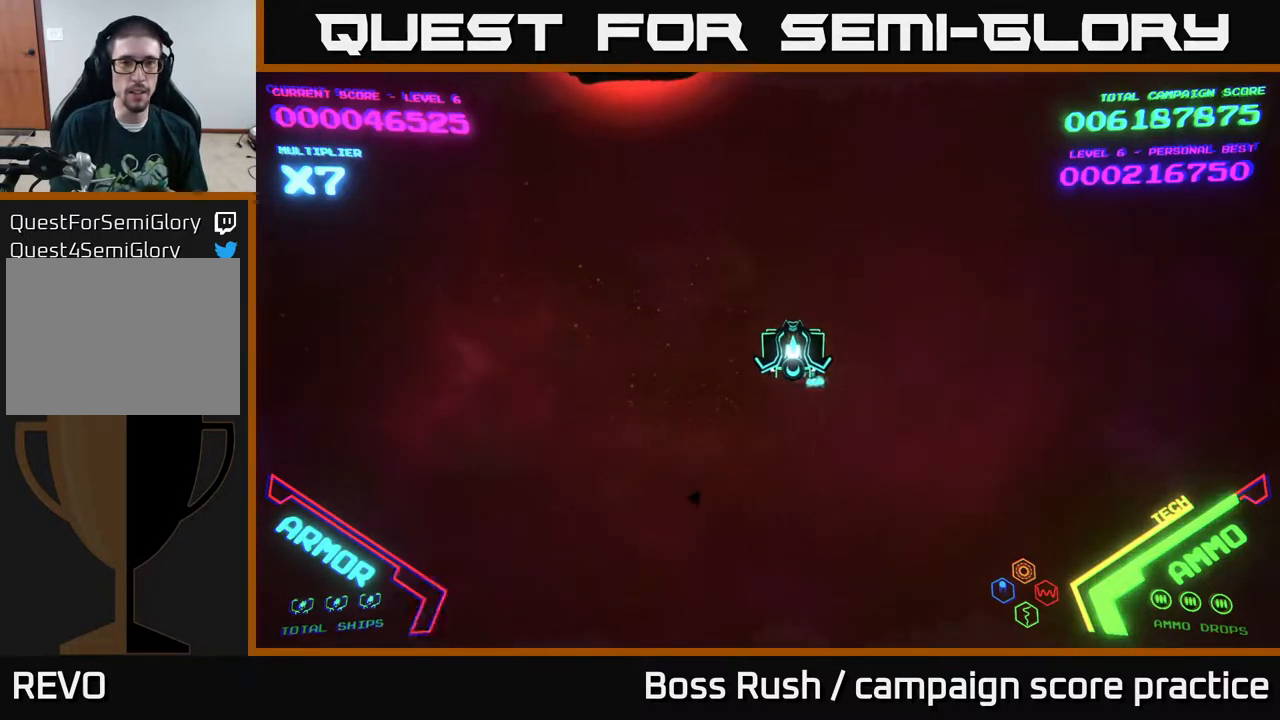
Gameplay with a controller (Xbox layout); each line is a JSON object with the inputs held at the frame after it. "events" lists button and stick changes between this image and that frame as [ms after this image, input, new state], when the widget could be followed in between.
{"buttons": [], "left_stick": "down", "right_stick": "center", "events": [[350, "left_stick", "down-left"], [400, "left_stick", "down"]]}
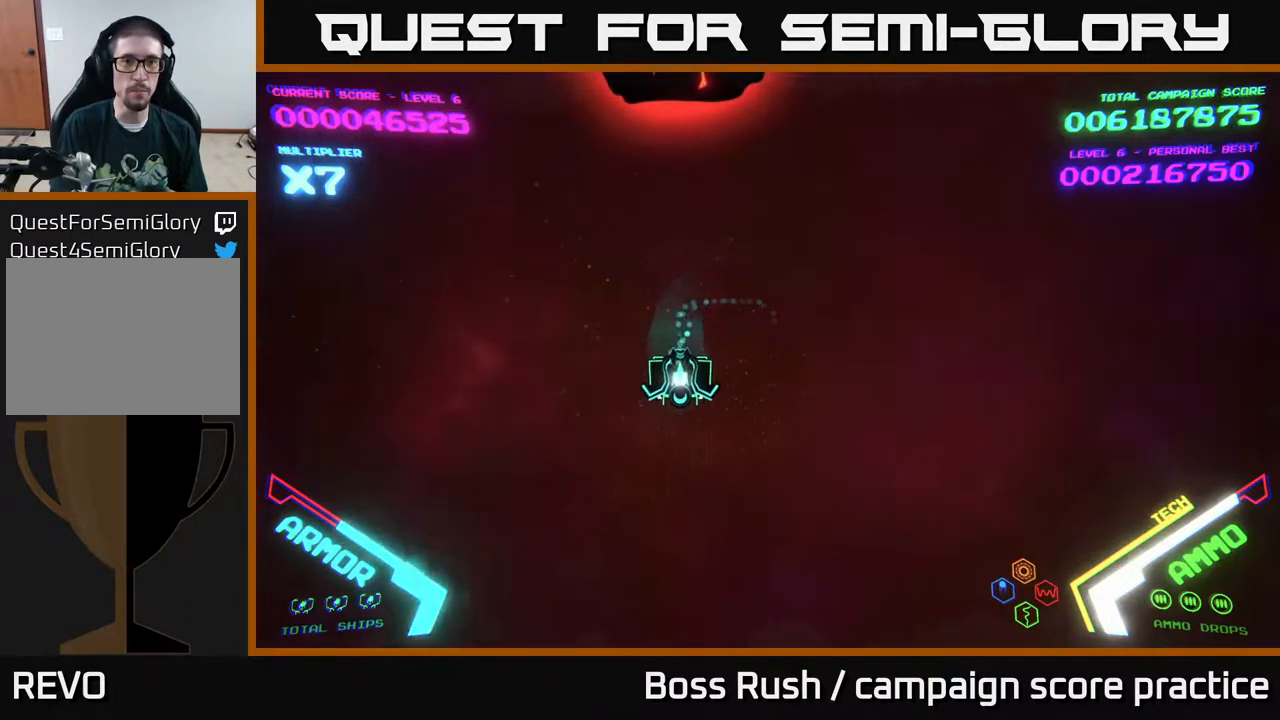
{"buttons": [], "left_stick": "down", "right_stick": "center", "events": [[67, "left_stick", "center"], [300, "left_stick", "up"], [500, "left_stick", "down"]]}
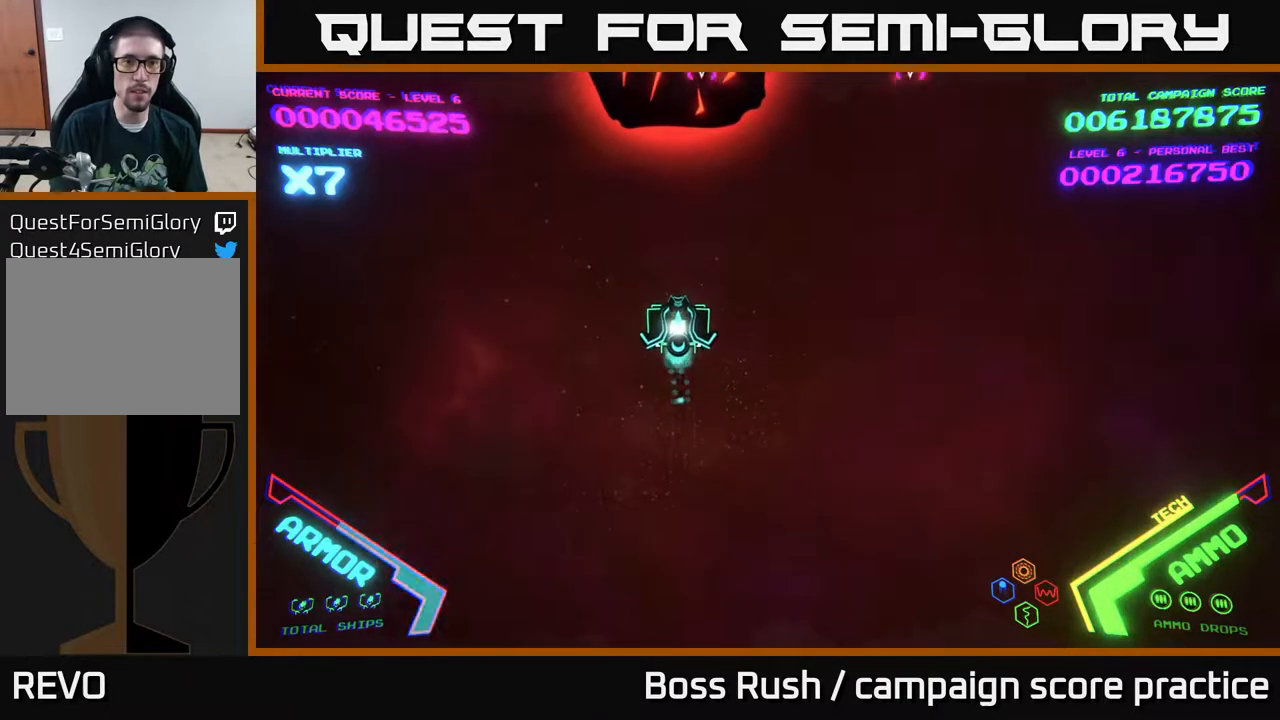
{"buttons": ["X"], "left_stick": "center", "right_stick": "center", "events": [[150, "X", "down"], [200, "X", "up"], [200, "left_stick", "center"], [233, "X", "down"], [300, "X", "up"], [350, "X", "down"], [400, "X", "up"], [467, "X", "down"]]}
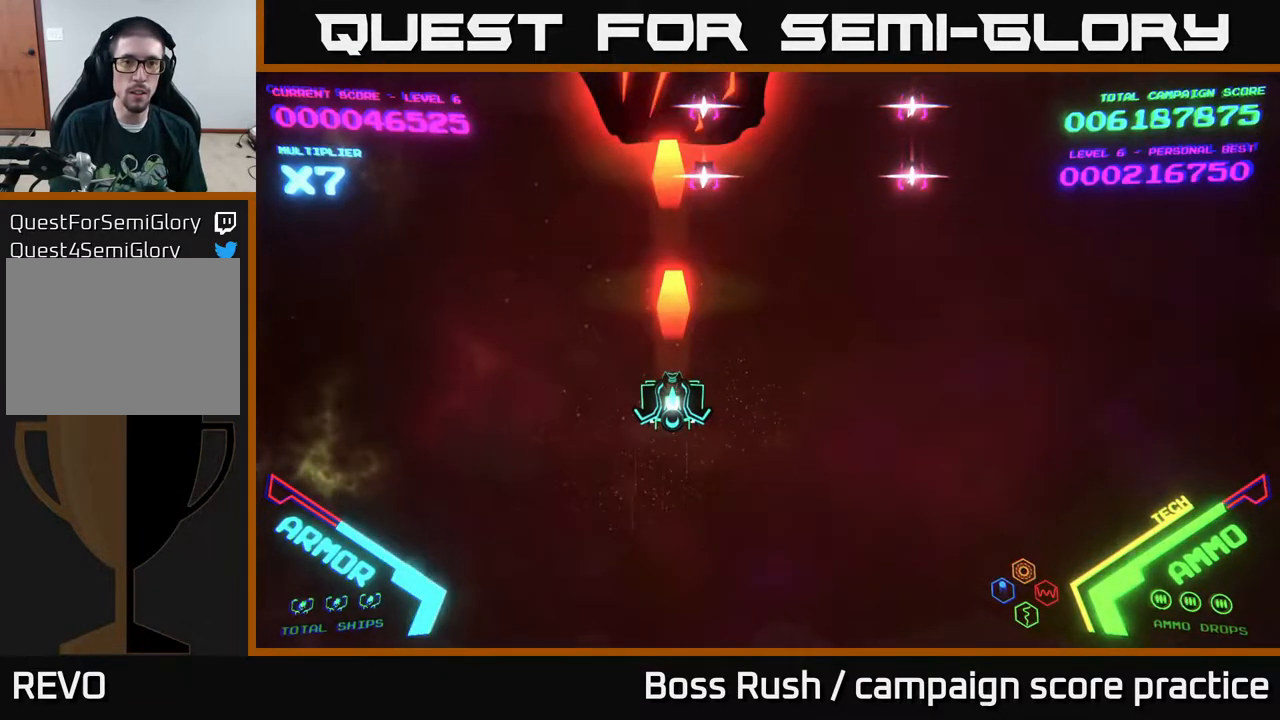
{"buttons": [], "left_stick": "left", "right_stick": "center", "events": [[17, "left_stick", "down"], [33, "X", "up"], [100, "left_stick", "down-left"], [200, "left_stick", "left"]]}
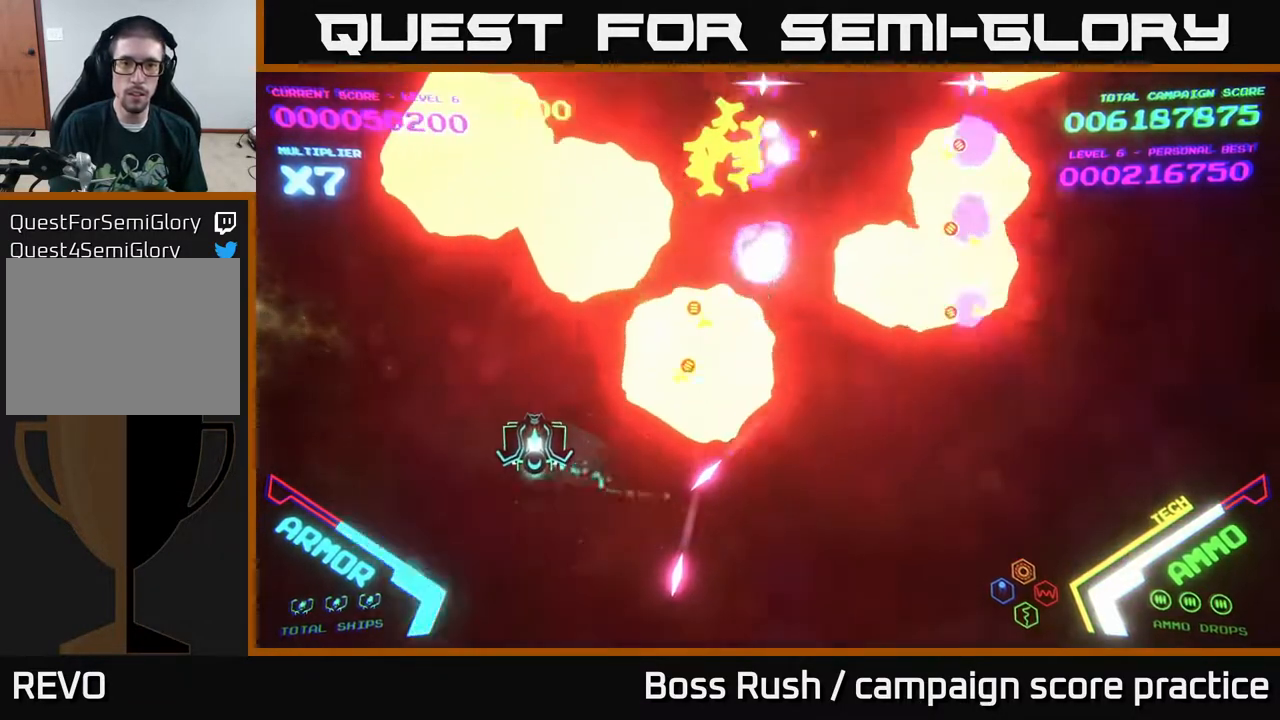
{"buttons": [], "left_stick": "right", "right_stick": "center", "events": [[17, "left_stick", "up-left"], [333, "left_stick", "right"]]}
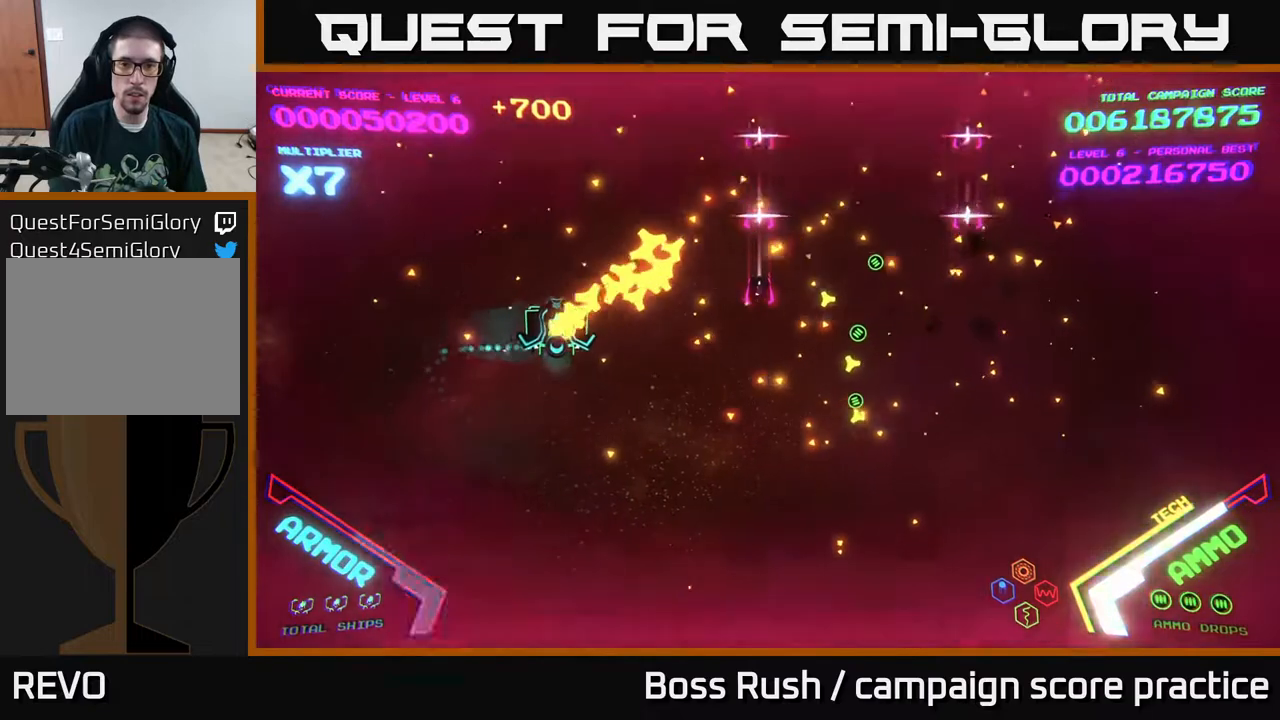
{"buttons": [], "left_stick": "down-right", "right_stick": "center", "events": [[133, "left_stick", "down"], [433, "left_stick", "down-right"]]}
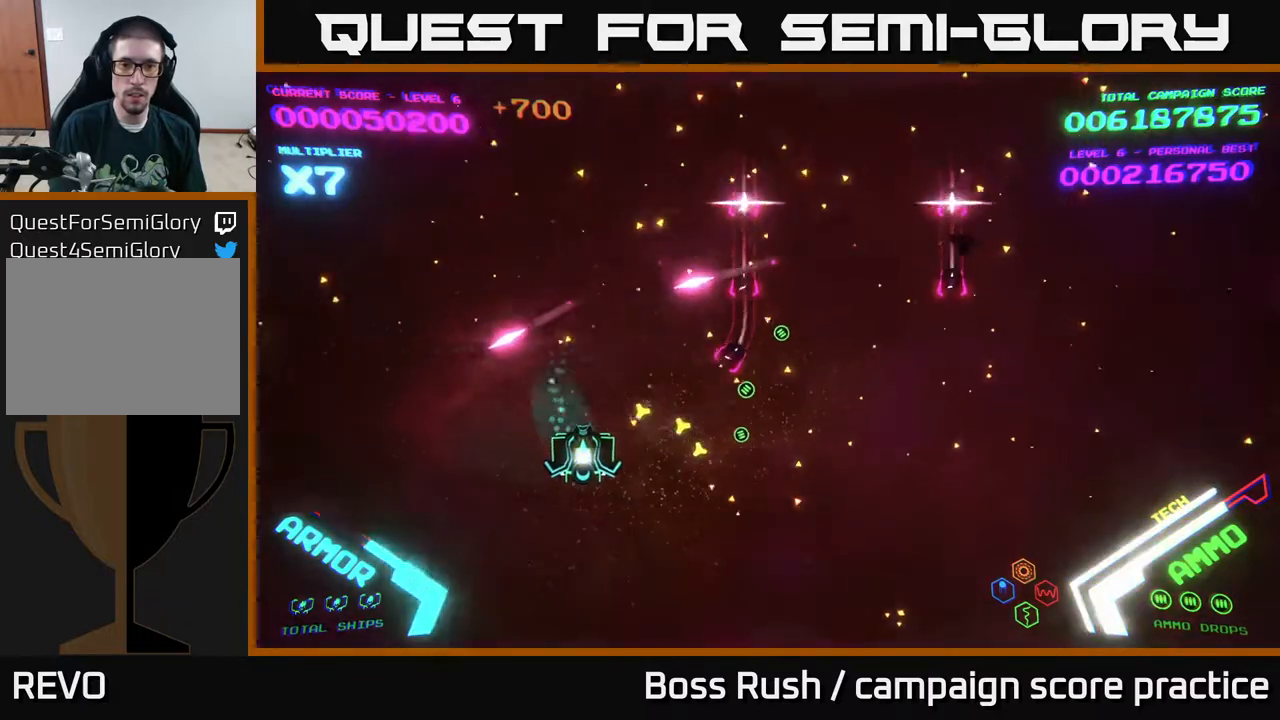
{"buttons": [], "left_stick": "right", "right_stick": "center", "events": [[200, "left_stick", "right"], [317, "left_stick", "down-right"], [483, "left_stick", "right"]]}
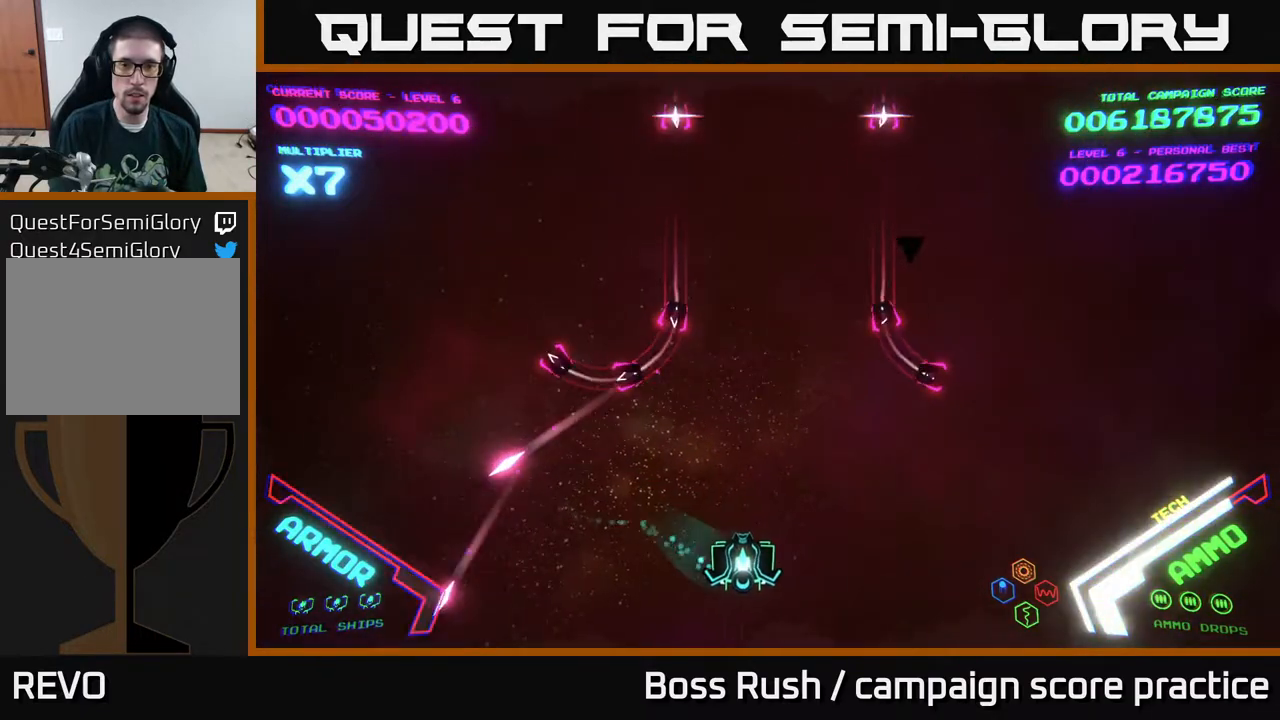
{"buttons": [], "left_stick": "up-right", "right_stick": "center", "events": [[433, "left_stick", "up-right"]]}
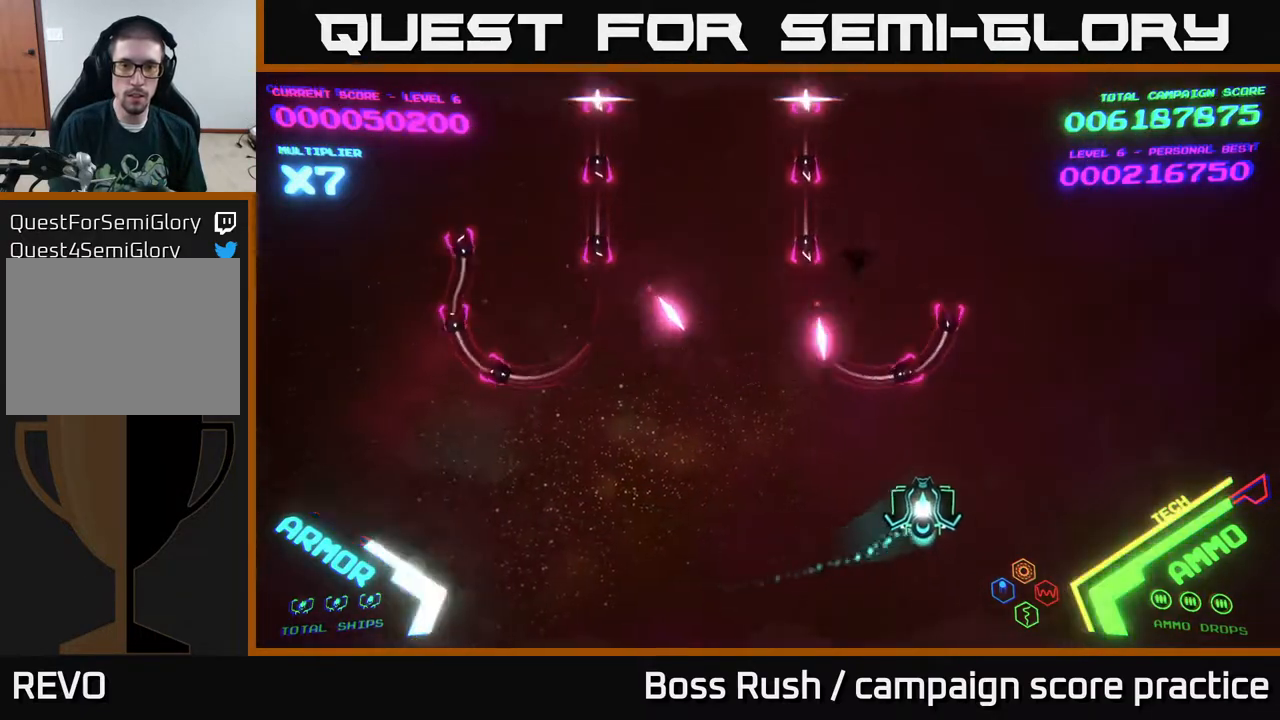
{"buttons": [], "left_stick": "up-left", "right_stick": "center", "events": [[300, "left_stick", "up"], [433, "left_stick", "up-left"]]}
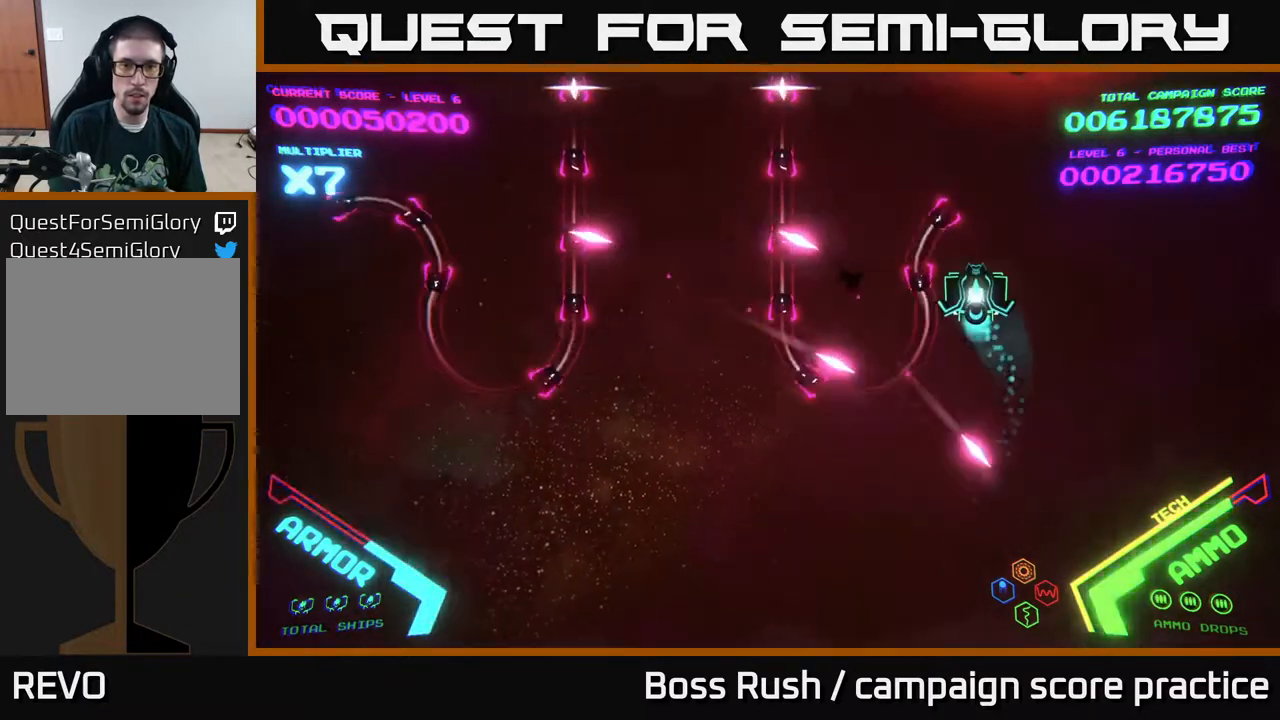
{"buttons": [], "left_stick": "up-left", "right_stick": "center", "events": []}
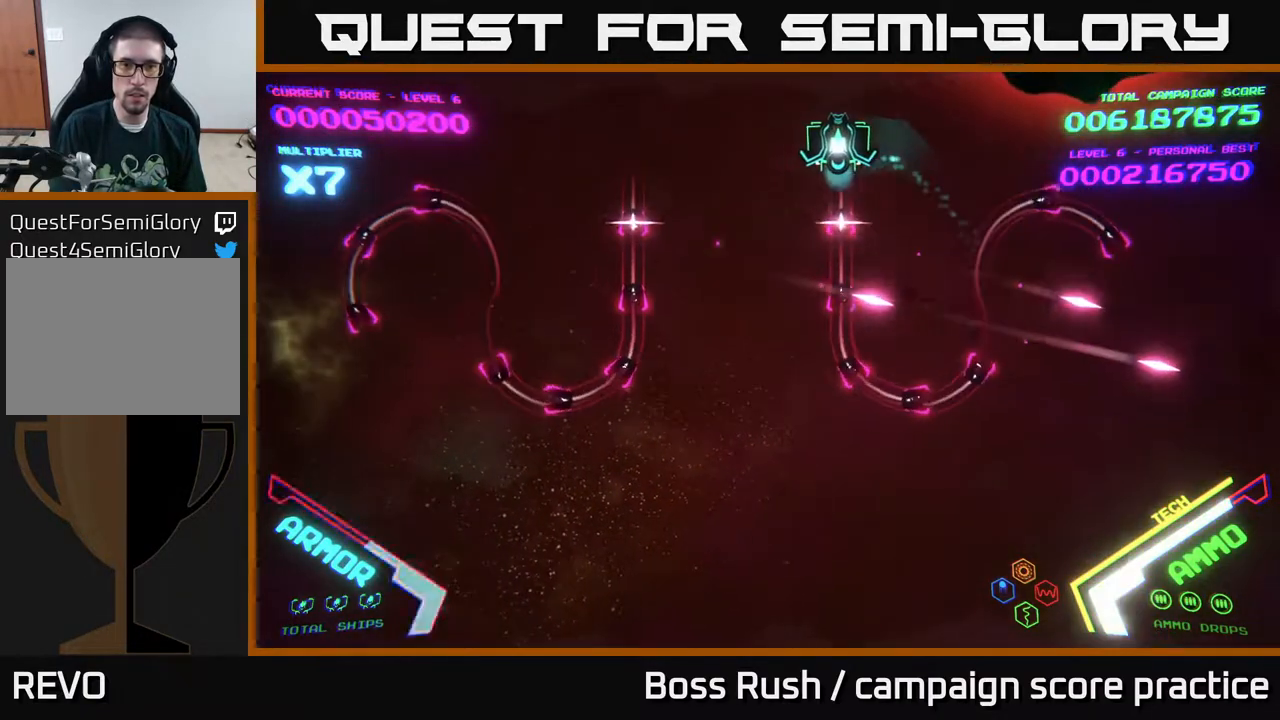
{"buttons": ["B"], "left_stick": "down", "right_stick": "center", "events": [[200, "left_stick", "down"], [283, "B", "down"]]}
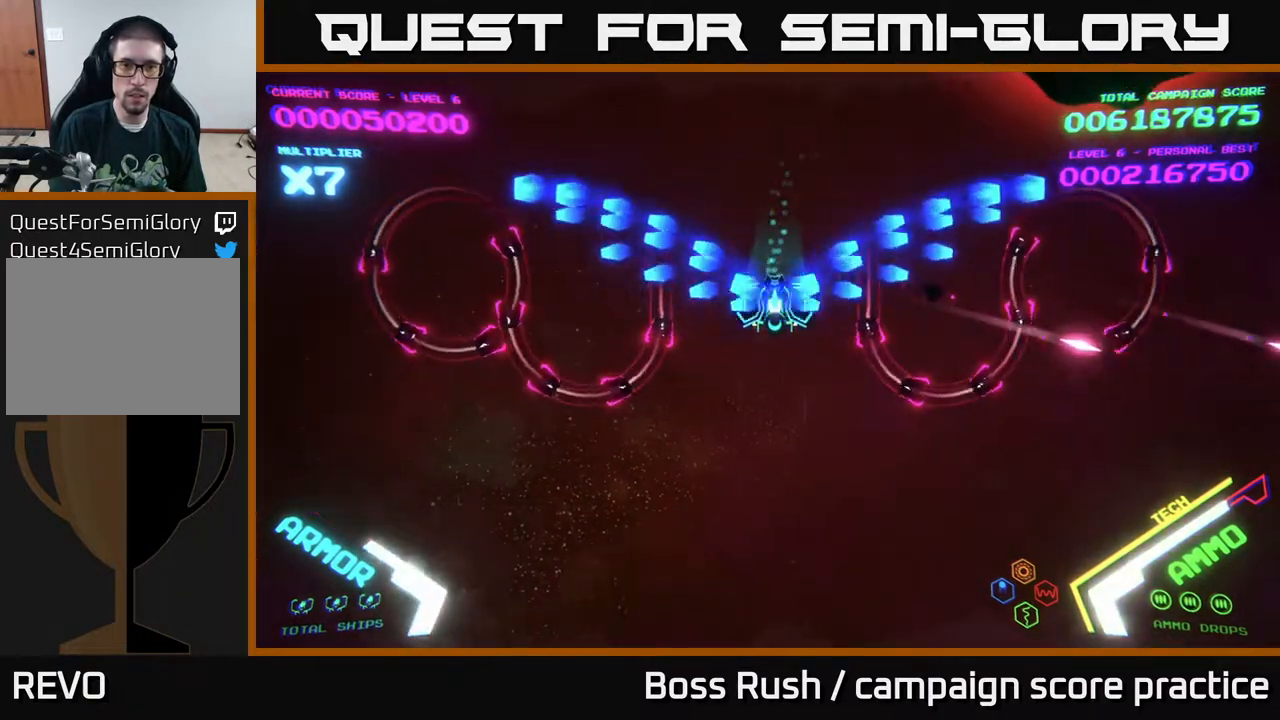
{"buttons": [], "left_stick": "left", "right_stick": "center", "events": [[200, "left_stick", "up"], [233, "B", "up"], [300, "B", "down"], [367, "B", "up"], [450, "left_stick", "left"]]}
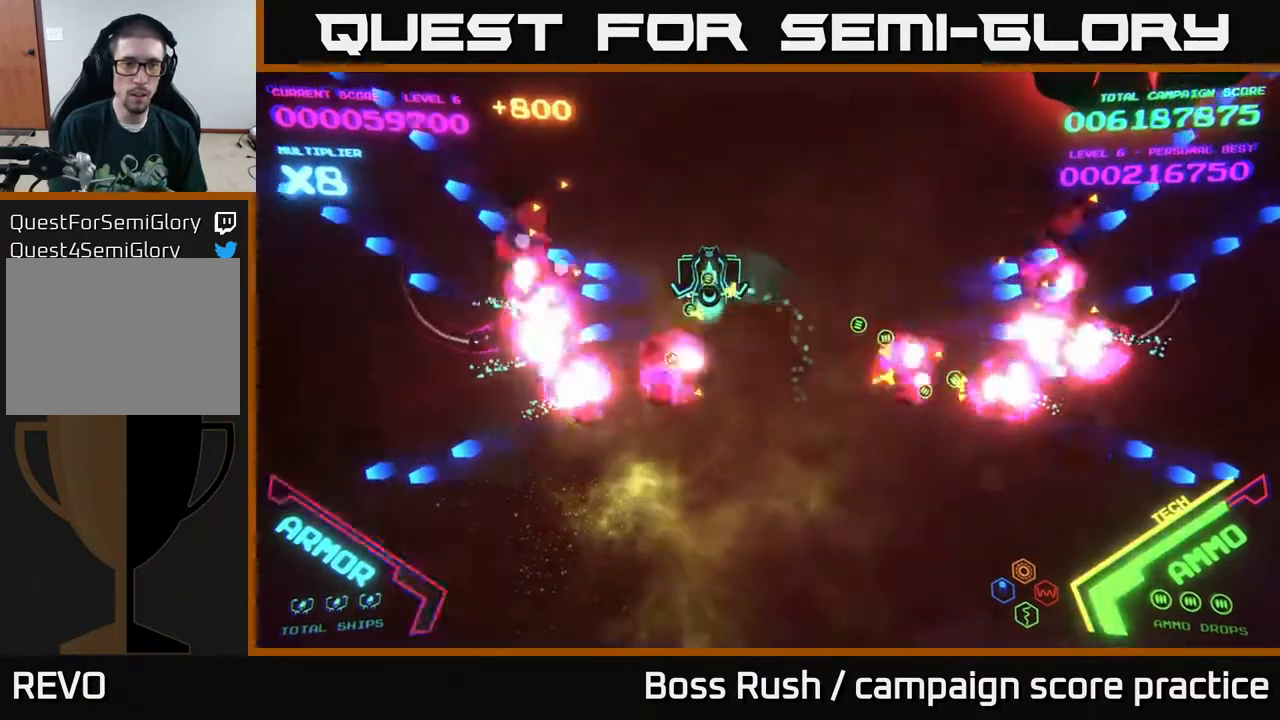
{"buttons": [], "left_stick": "right", "right_stick": "center", "events": [[150, "left_stick", "down-left"], [400, "left_stick", "down-right"], [450, "left_stick", "right"]]}
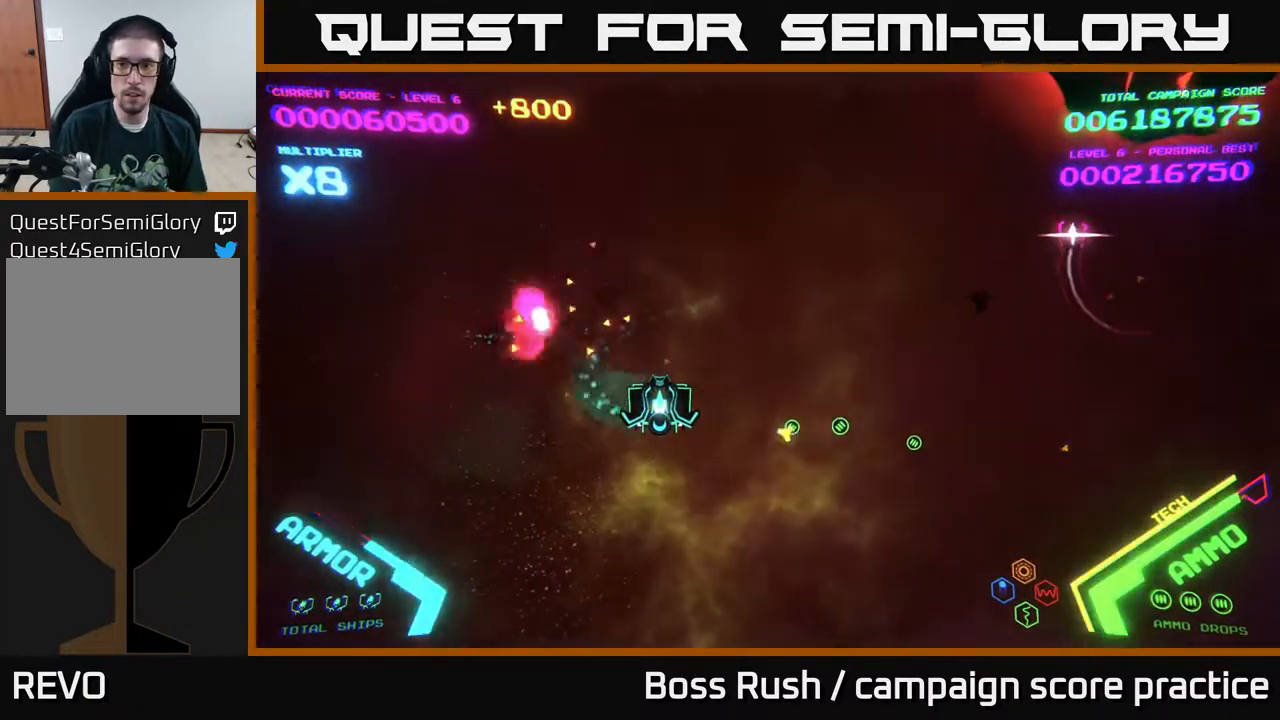
{"buttons": [], "left_stick": "right", "right_stick": "center", "events": []}
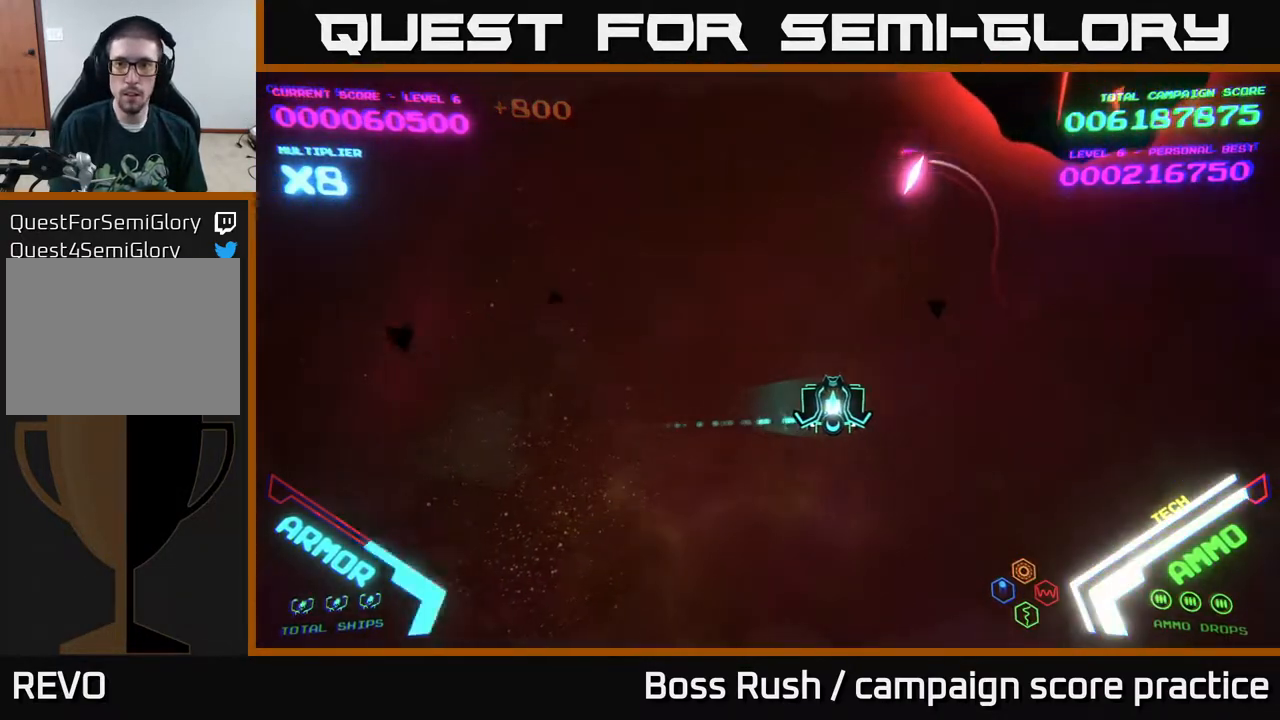
{"buttons": ["X"], "left_stick": "right", "right_stick": "center", "events": [[500, "X", "down"]]}
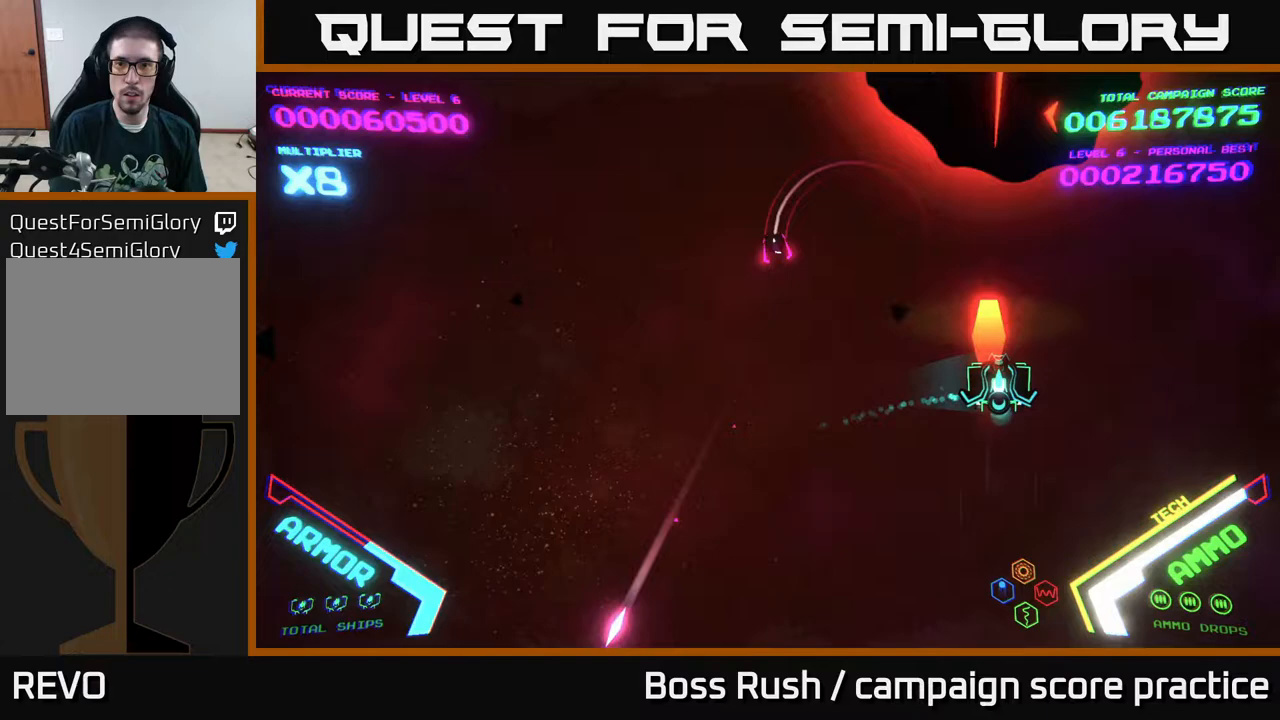
{"buttons": [], "left_stick": "down-left", "right_stick": "center", "events": [[50, "X", "up"], [67, "left_stick", "down"], [100, "X", "down"], [133, "X", "up"], [200, "X", "down"], [233, "X", "up"], [300, "X", "down"], [383, "X", "up"], [433, "left_stick", "down-left"]]}
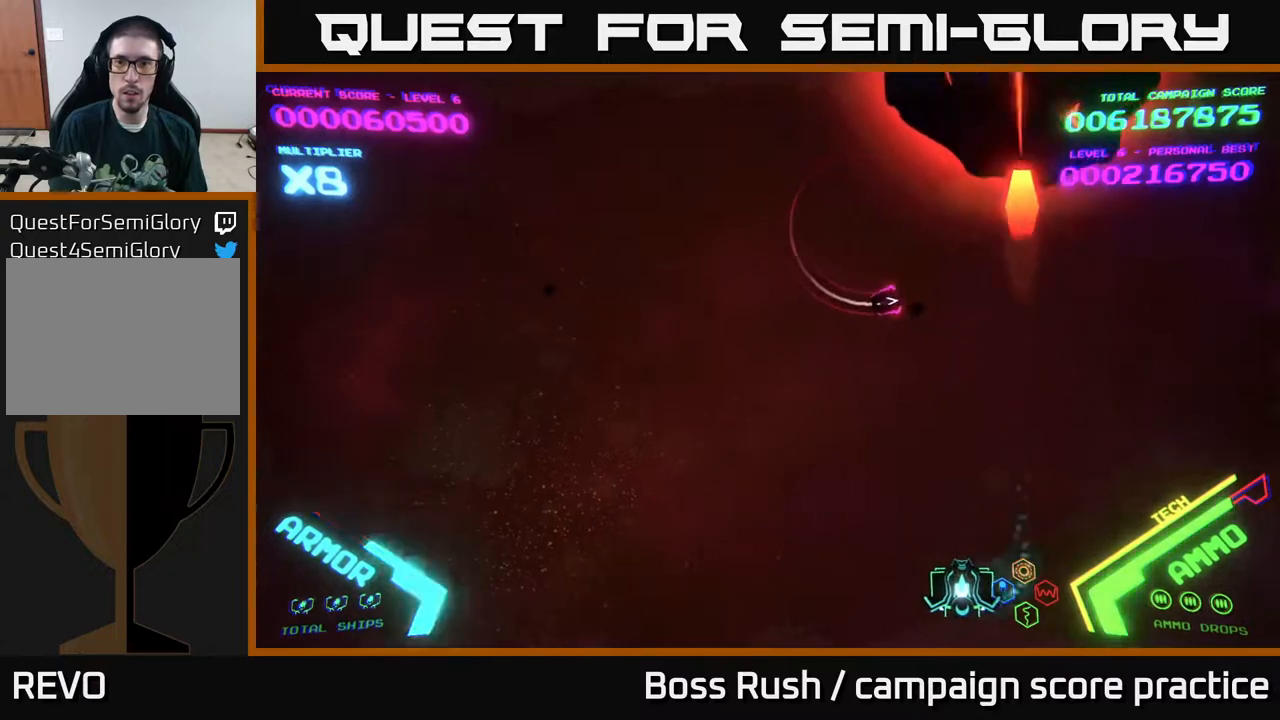
{"buttons": [], "left_stick": "up-left", "right_stick": "center", "events": [[83, "left_stick", "left"], [383, "left_stick", "up-left"]]}
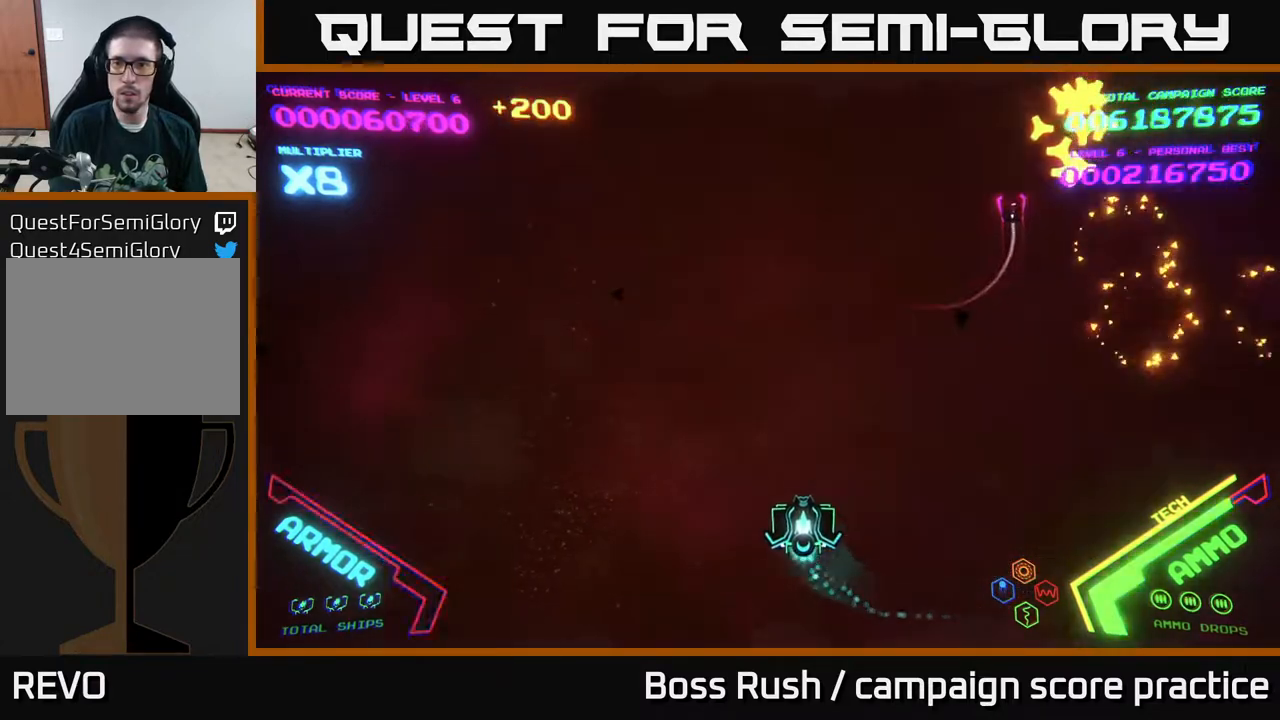
{"buttons": ["A"], "left_stick": "up-right", "right_stick": "center", "events": [[50, "left_stick", "up-right"], [350, "A", "down"], [450, "A", "up"], [500, "A", "down"]]}
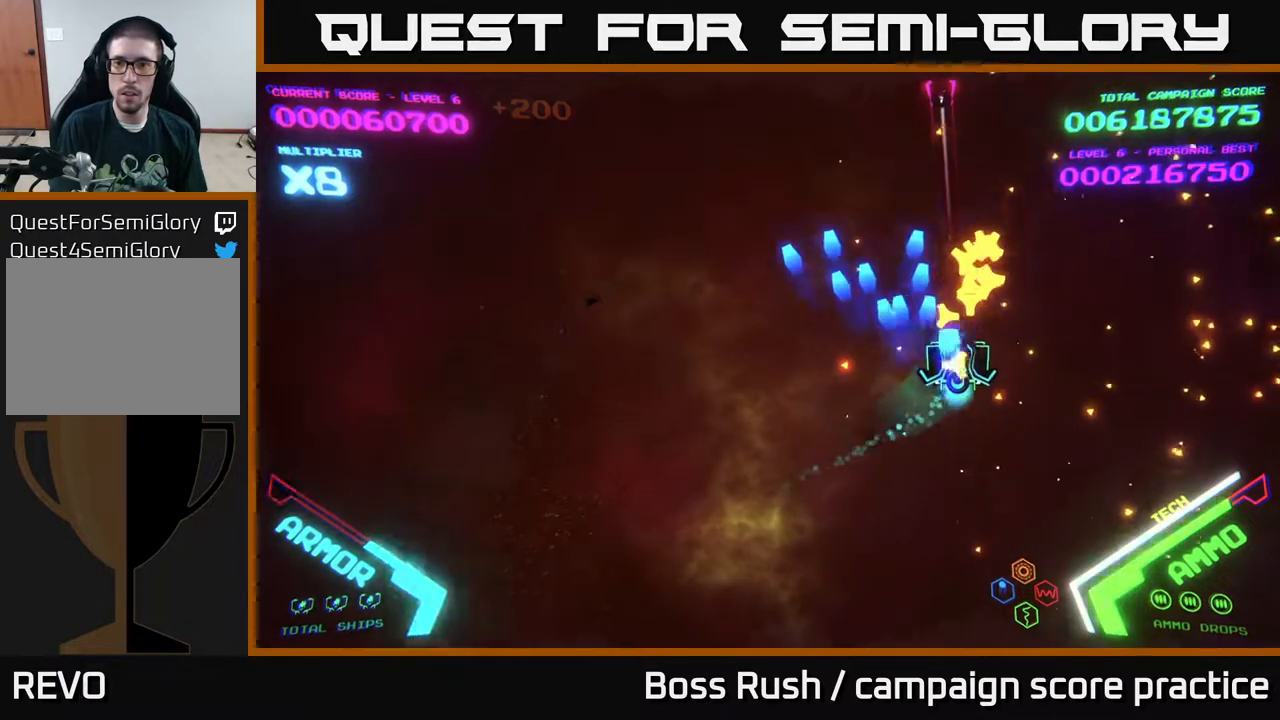
{"buttons": [], "left_stick": "down", "right_stick": "center", "events": [[83, "A", "up"], [333, "left_stick", "down-right"], [383, "left_stick", "down"]]}
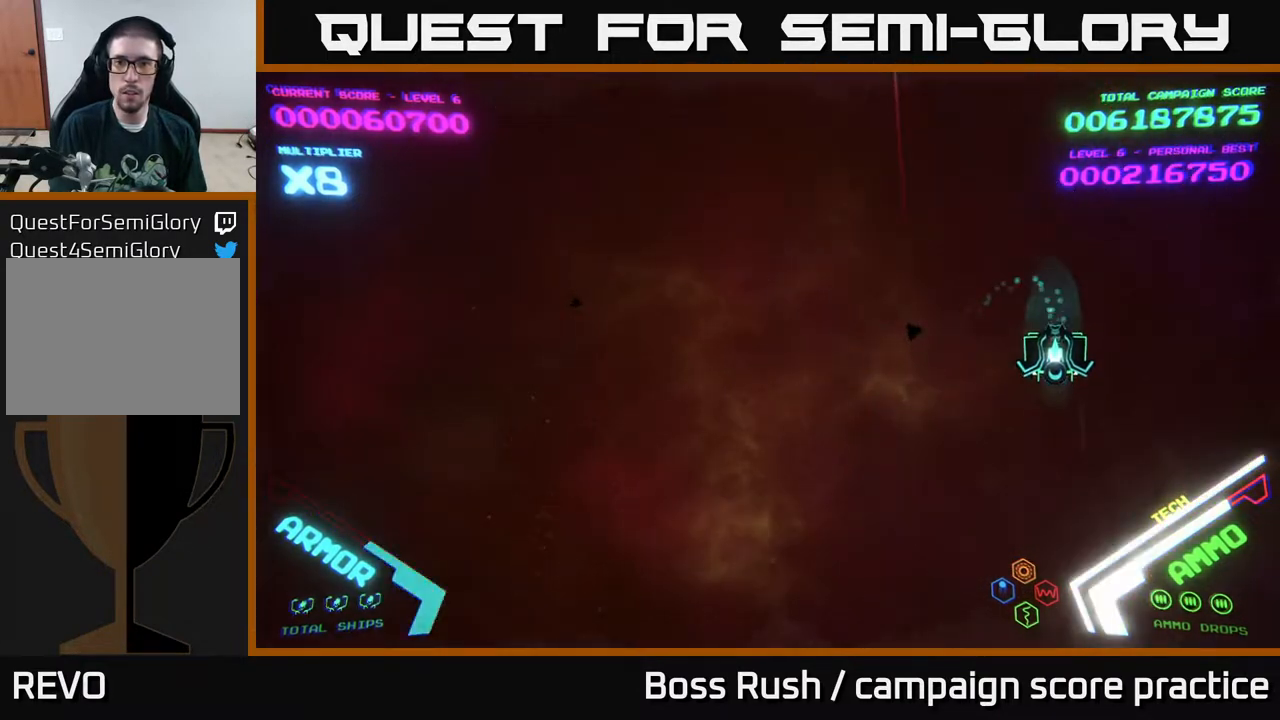
{"buttons": [], "left_stick": "left", "right_stick": "center", "events": [[183, "left_stick", "left"], [383, "left_stick", "up-left"], [500, "left_stick", "left"]]}
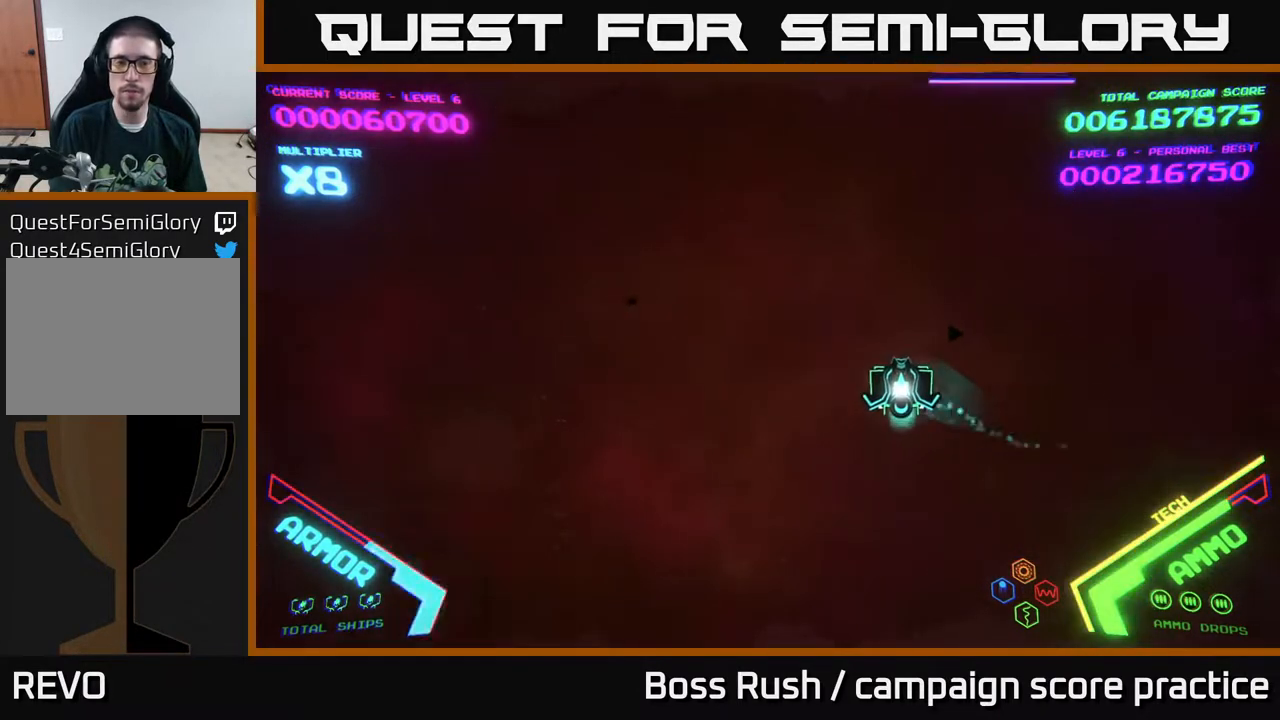
{"buttons": [], "left_stick": "up-right", "right_stick": "center", "events": [[233, "left_stick", "up-left"], [400, "left_stick", "up-right"]]}
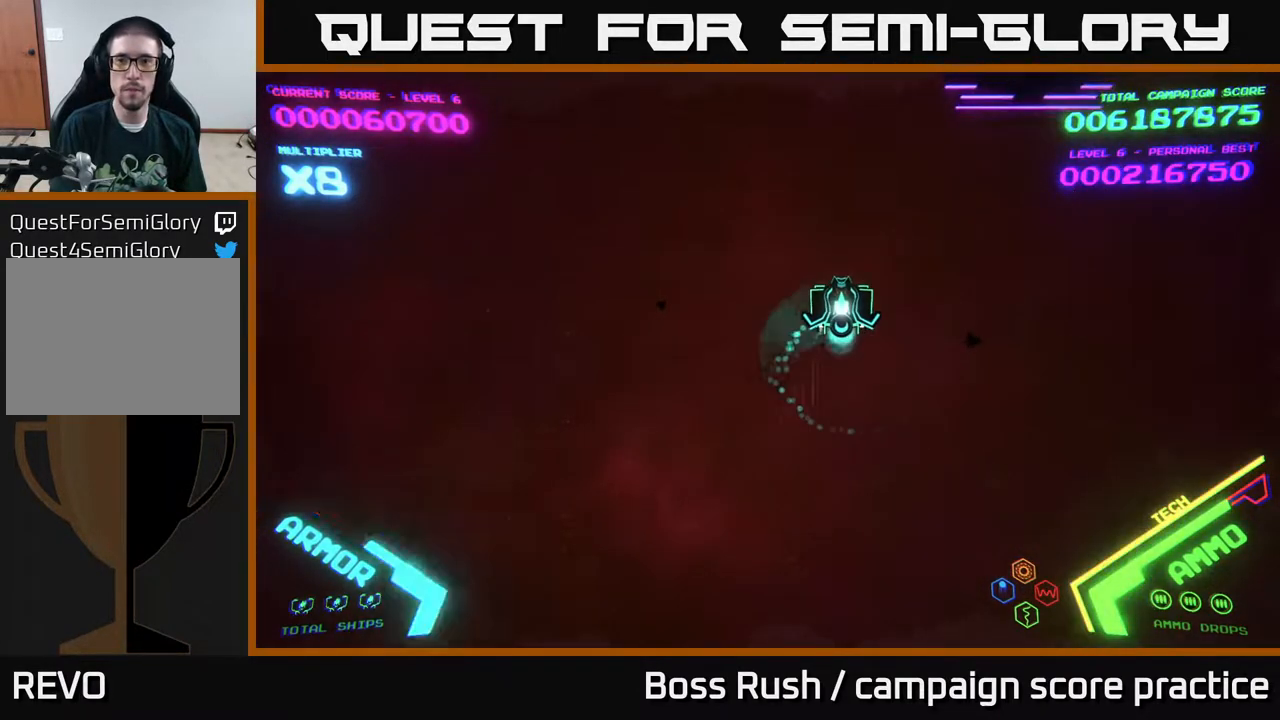
{"buttons": [], "left_stick": "center", "right_stick": "center", "events": [[183, "left_stick", "right"], [400, "left_stick", "center"]]}
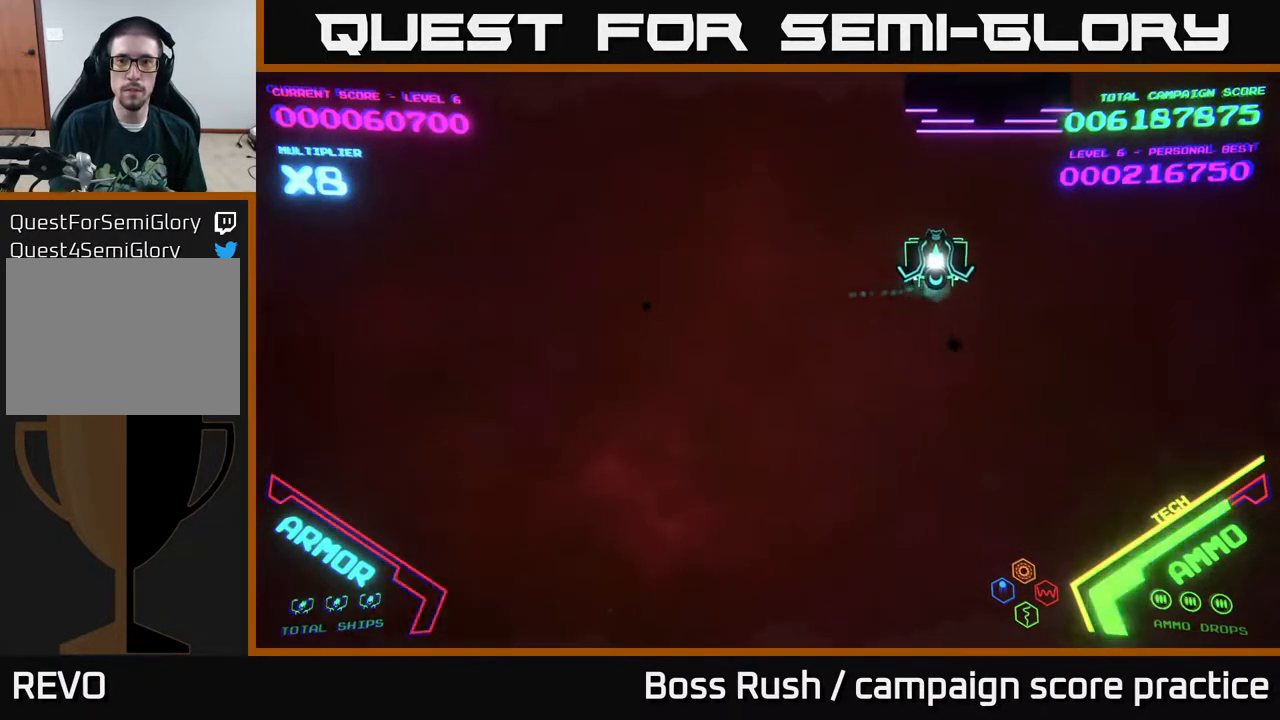
{"buttons": [], "left_stick": "down", "right_stick": "center", "events": [[67, "left_stick", "right"], [200, "left_stick", "down"]]}
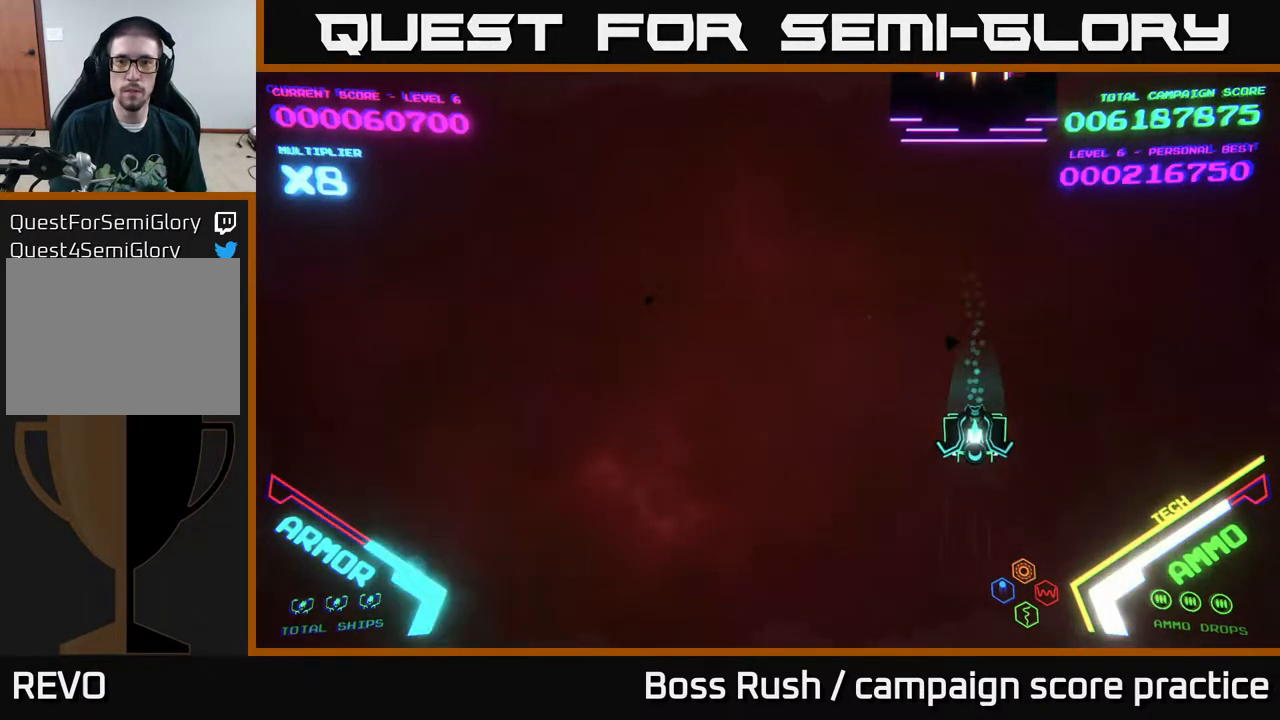
{"buttons": [], "left_stick": "down", "right_stick": "center", "events": [[183, "left_stick", "center"], [417, "left_stick", "down"]]}
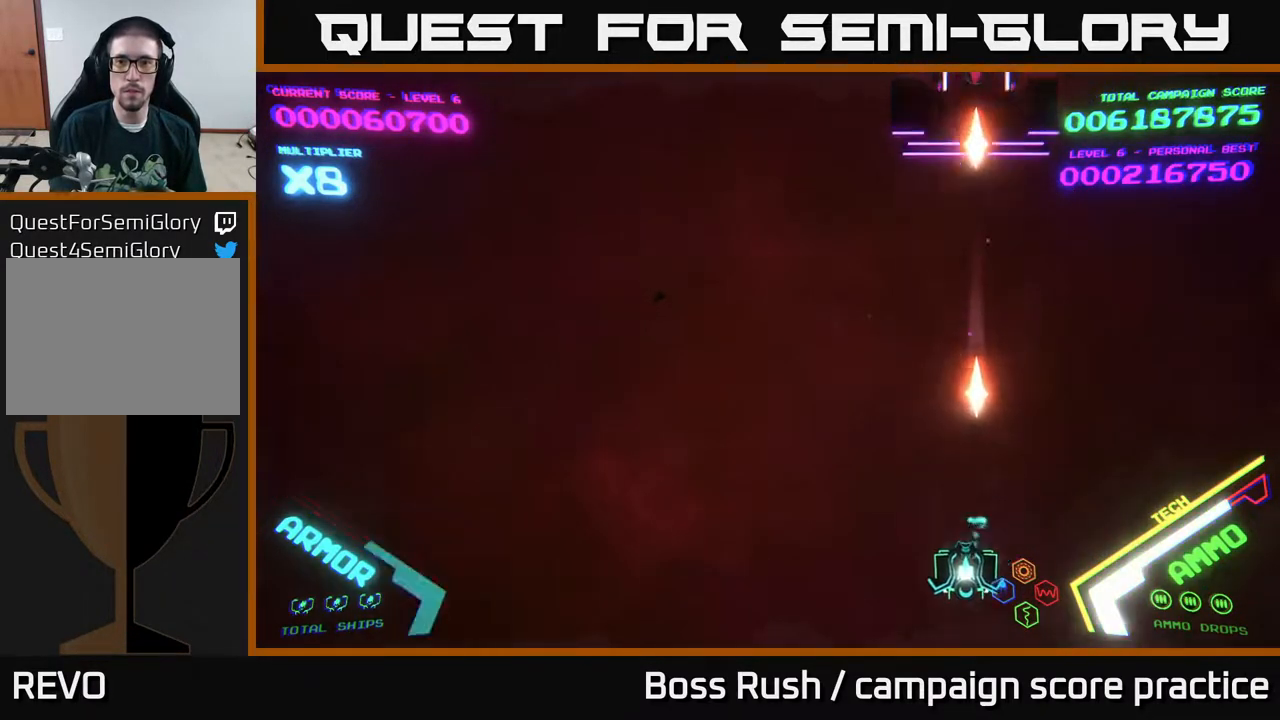
{"buttons": [], "left_stick": "up", "right_stick": "center", "events": [[67, "left_stick", "left"], [150, "left_stick", "up-left"], [350, "left_stick", "up"]]}
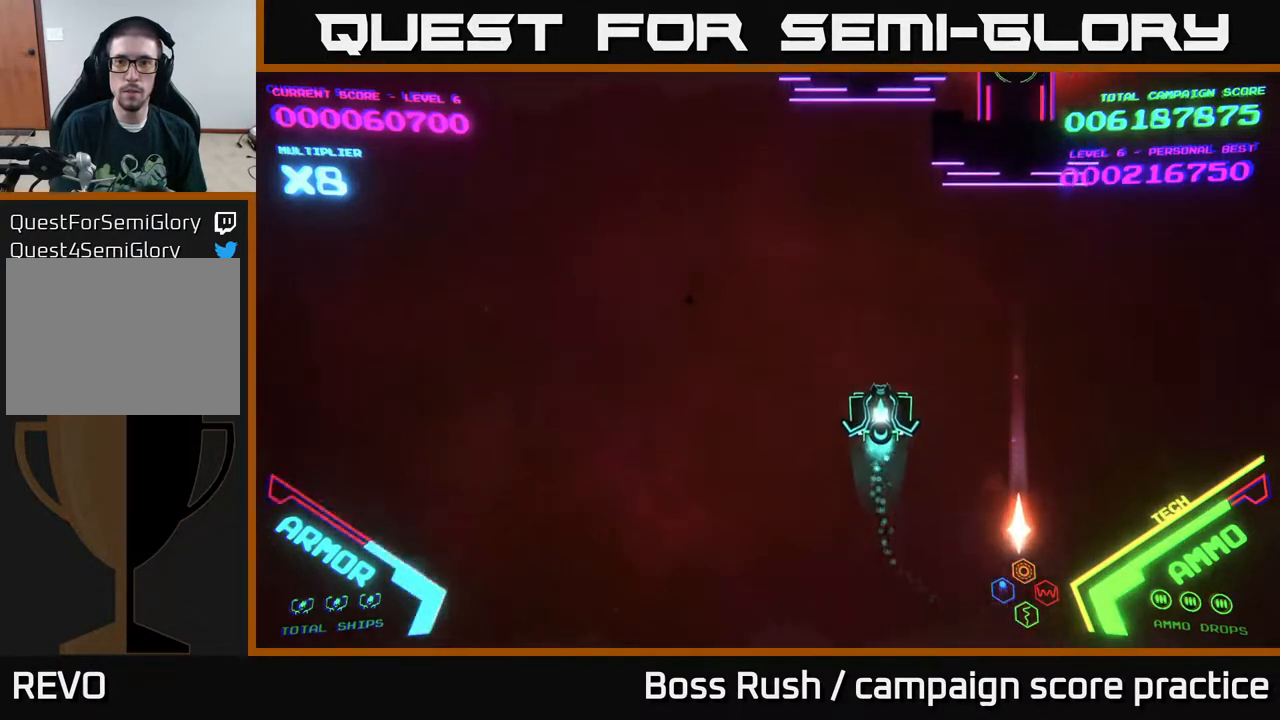
{"buttons": [], "left_stick": "right", "right_stick": "center", "events": [[200, "left_stick", "left"], [300, "left_stick", "down"], [383, "left_stick", "right"]]}
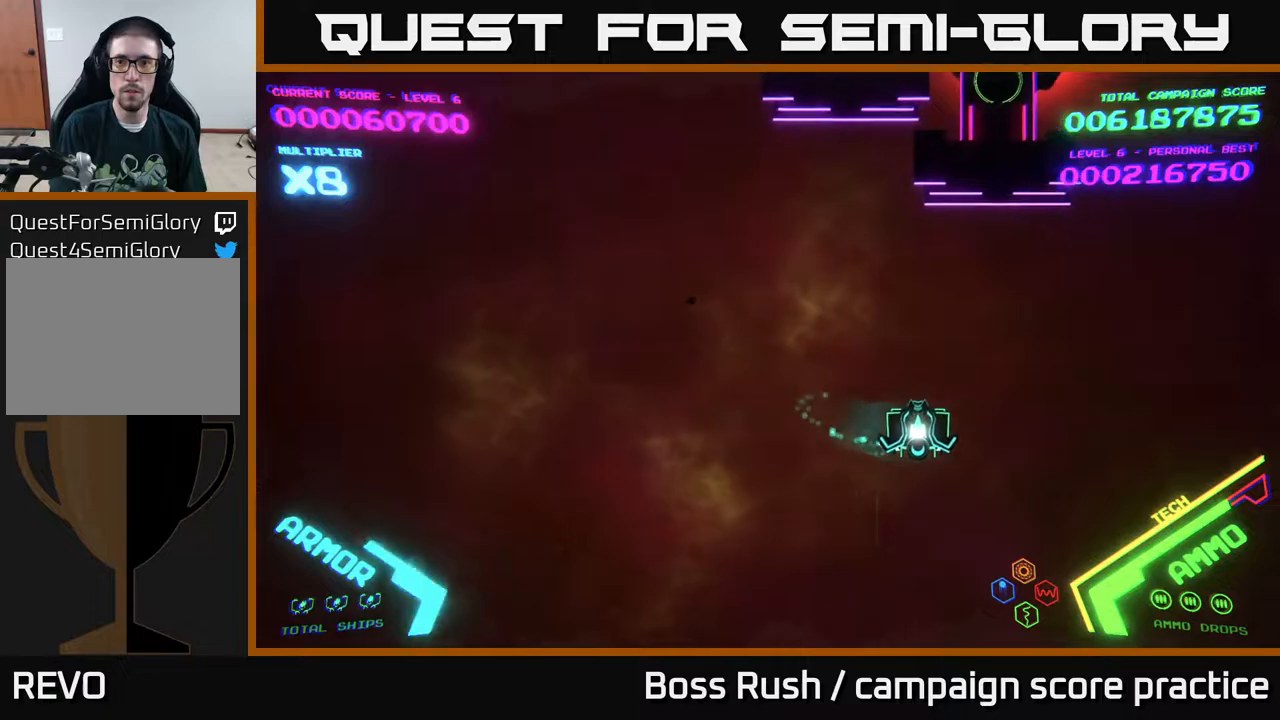
{"buttons": [], "left_stick": "left", "right_stick": "center", "events": [[300, "left_stick", "center"], [367, "left_stick", "left"]]}